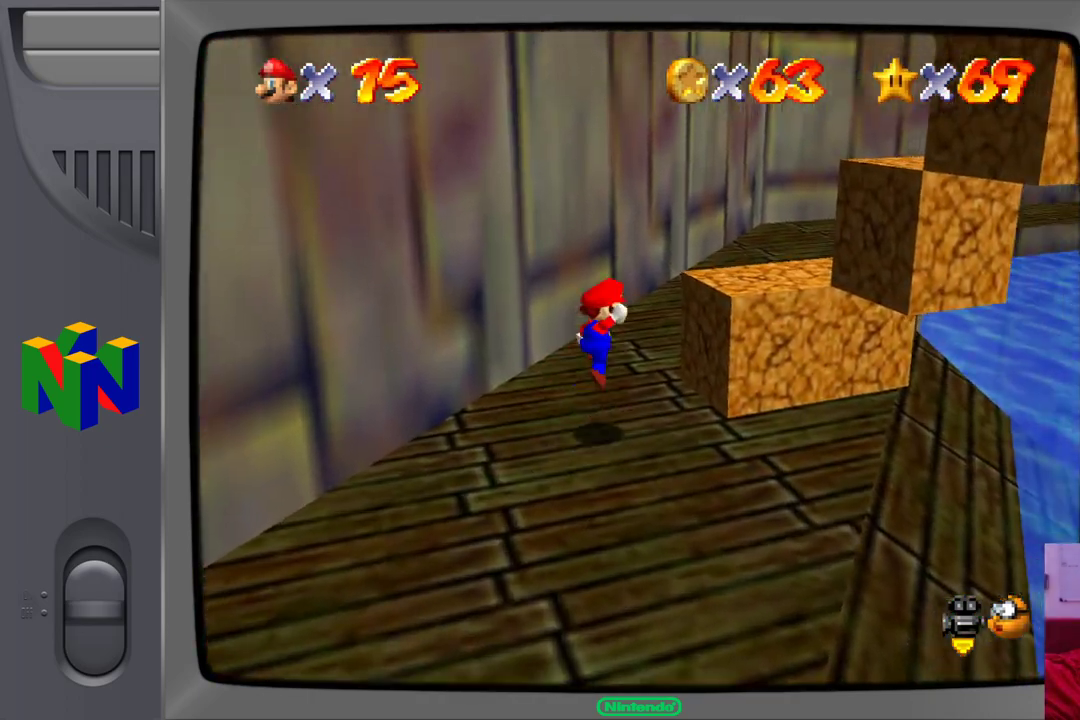
Gameplay with a controller (Nintendo layout); each line is a JSON object with the inputs held at the frame after it (dt_ms = milliseconds from this image to that frame). "events" lists button and stick changes between this image and that frame as [ms after this image, input, new state], when the widget could be followed in between. Not read: L1 L3 R1 R3.
{"dt_ms": 500, "buttons": [], "left_stick": "center", "events": [[133, "A", "up"], [333, "left_stick", "center"]]}
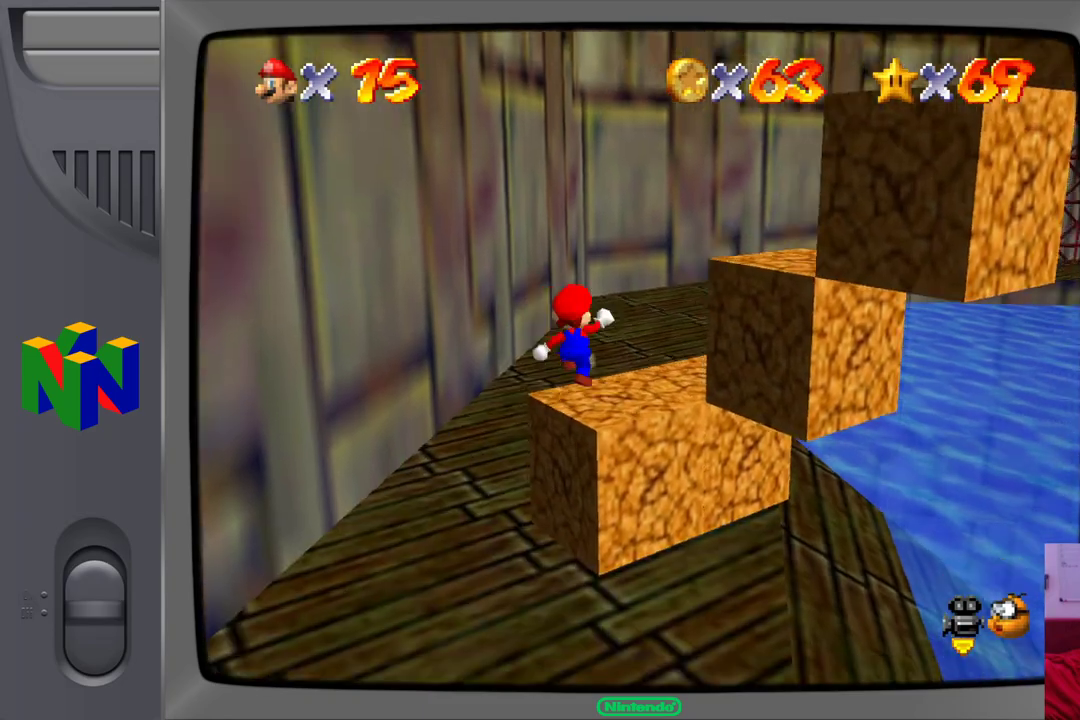
{"dt_ms": 500, "buttons": [], "left_stick": "right", "events": [[333, "left_stick", "right"]]}
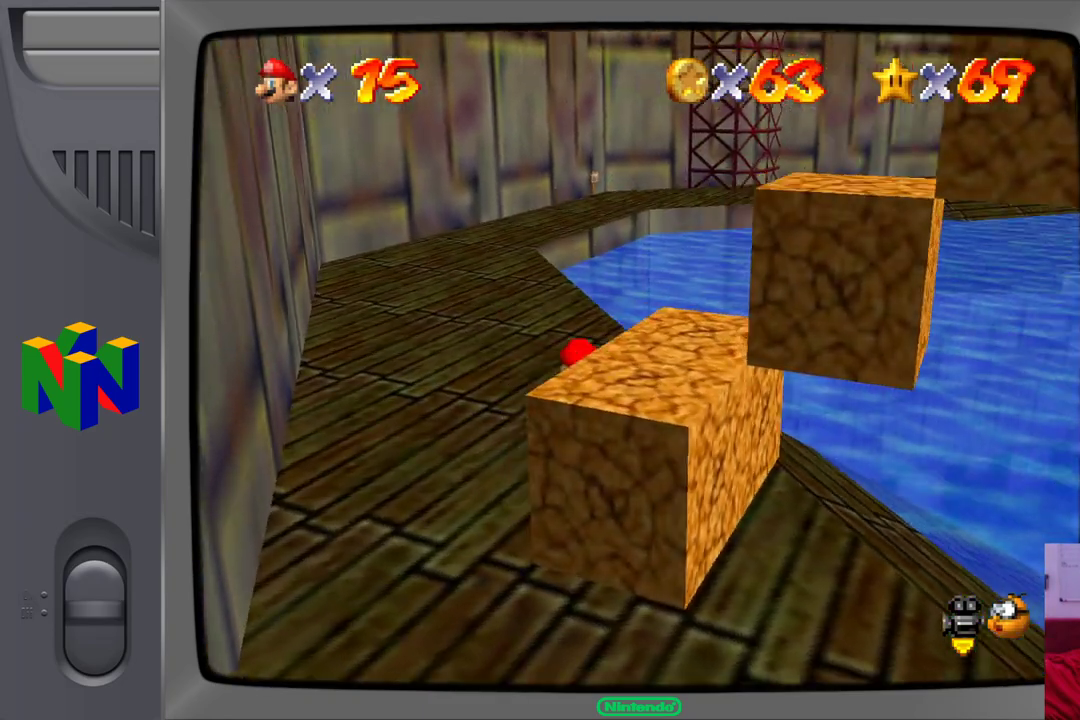
{"dt_ms": 500, "buttons": ["A"], "left_stick": "down-right", "events": [[67, "left_stick", "down-right"], [267, "A", "down"]]}
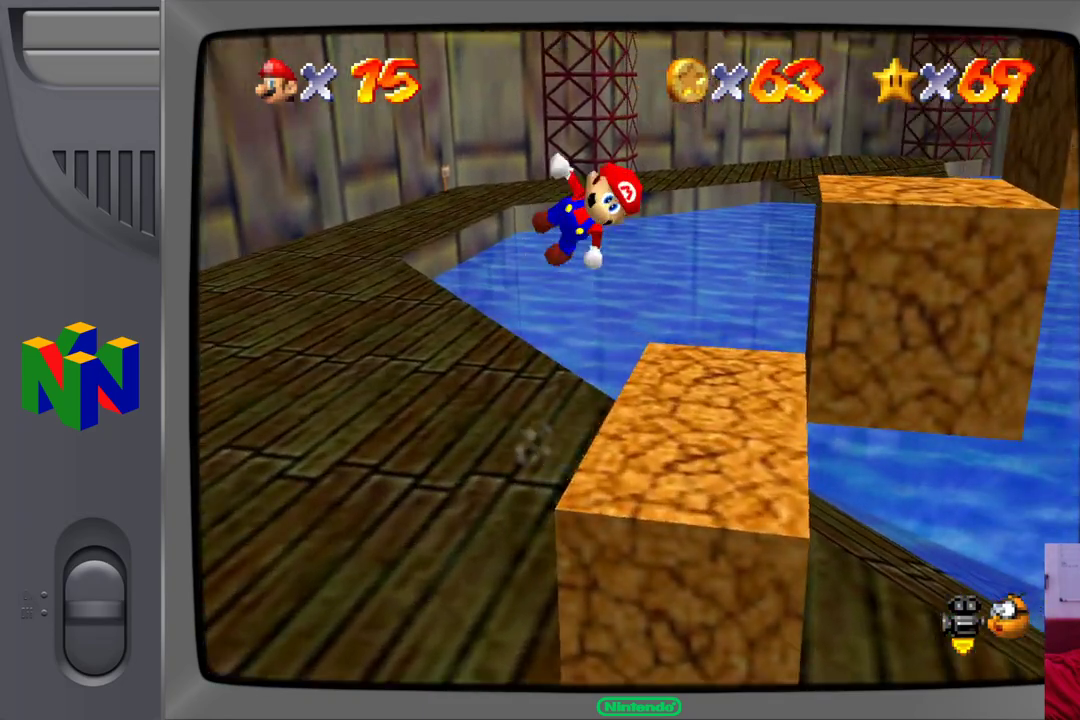
{"dt_ms": 500, "buttons": [], "left_stick": "center", "events": [[67, "A", "up"], [333, "left_stick", "right"], [467, "left_stick", "center"]]}
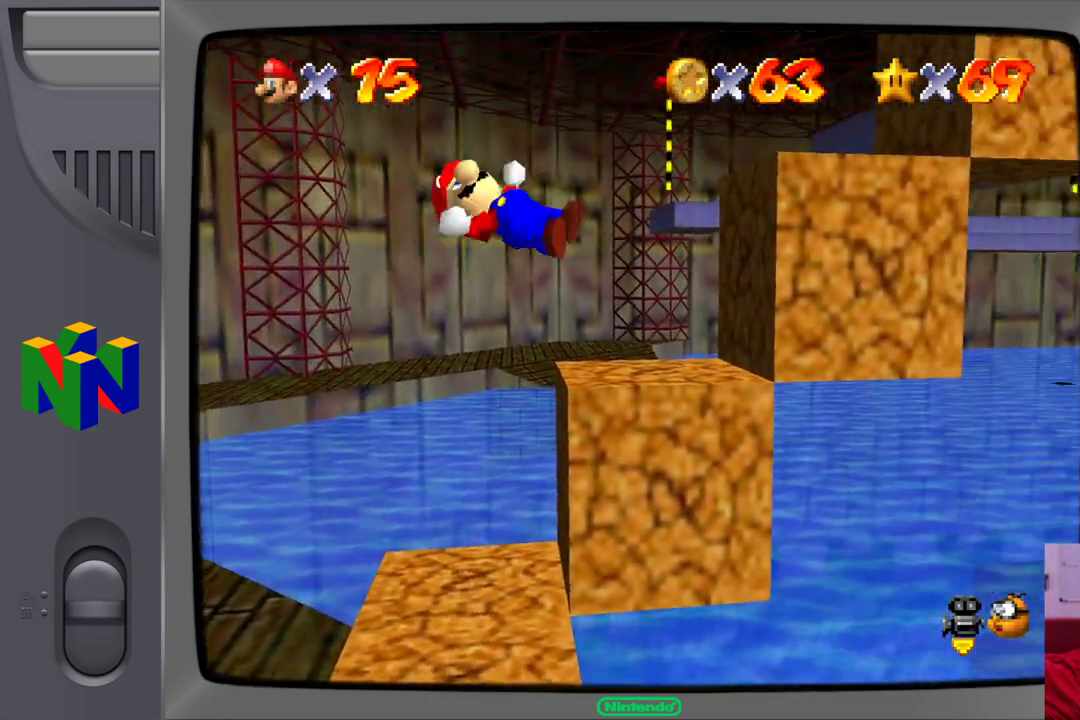
{"dt_ms": 500, "buttons": ["A"], "left_stick": "up", "events": [[433, "A", "down"], [433, "left_stick", "up"]]}
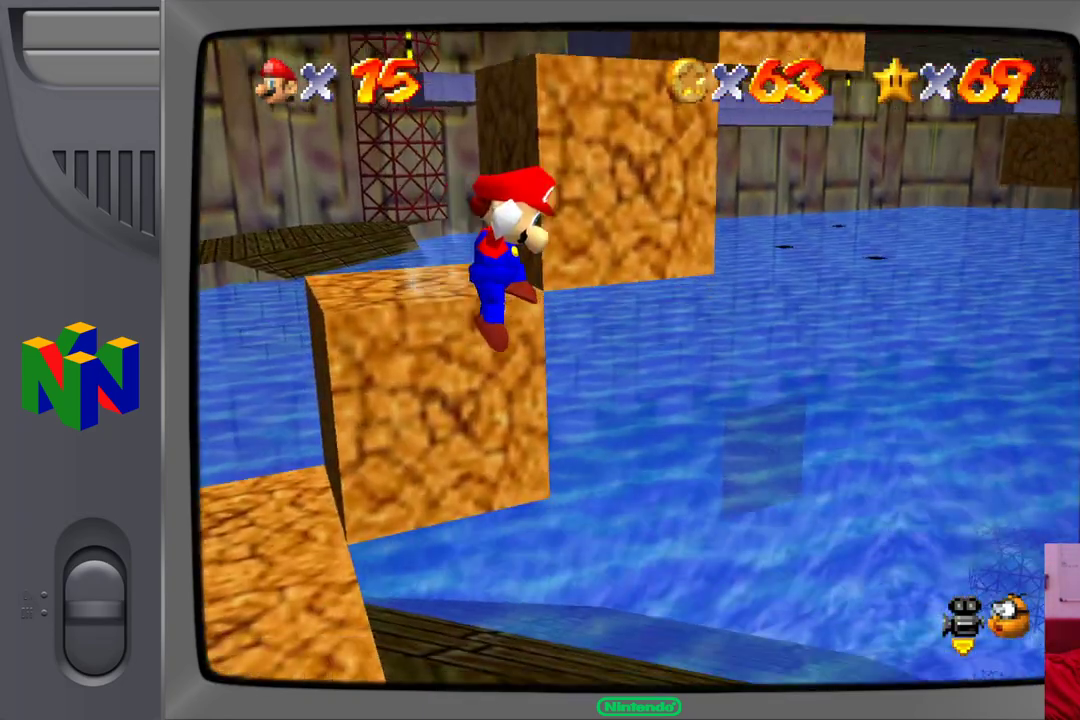
{"dt_ms": 500, "buttons": [], "left_stick": "down-left", "events": [[233, "A", "up"], [283, "left_stick", "down-left"]]}
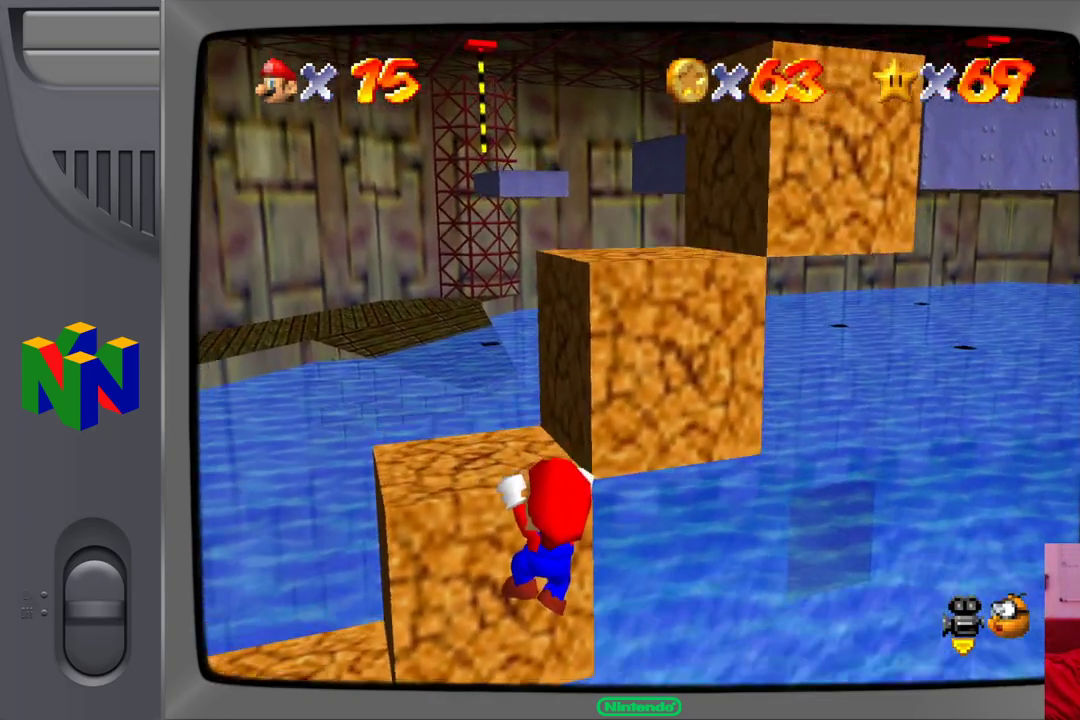
{"dt_ms": 500, "buttons": [], "left_stick": "center", "events": [[100, "A", "down"], [133, "left_stick", "center"], [217, "A", "up"]]}
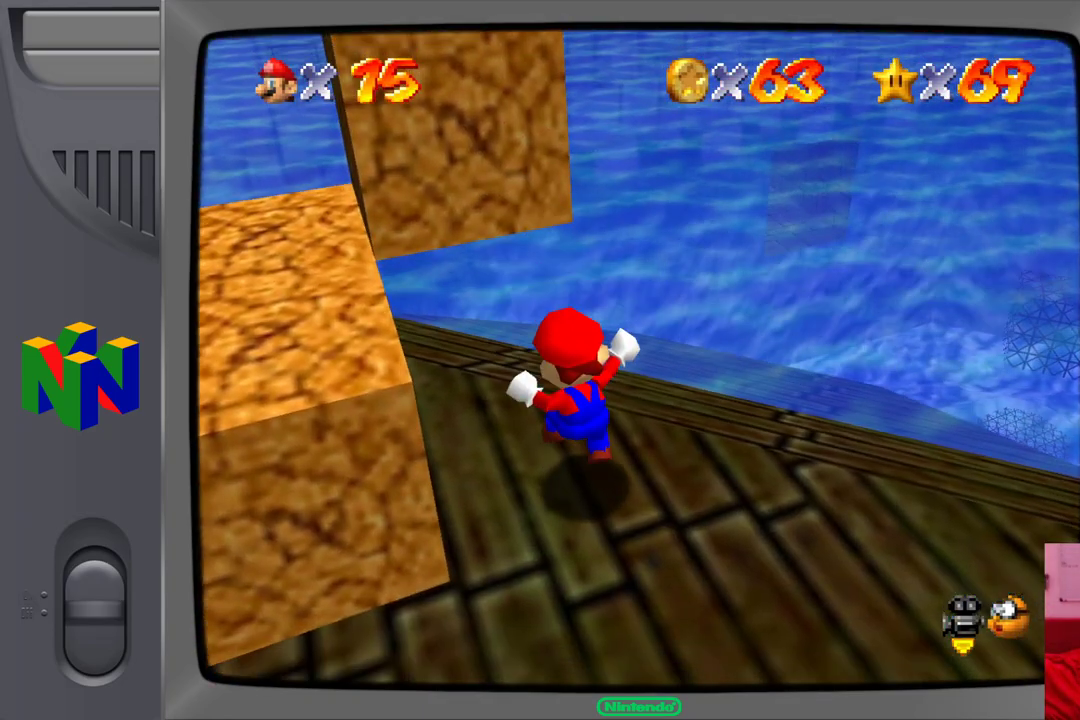
{"dt_ms": 500, "buttons": [], "left_stick": "down-left", "events": [[233, "left_stick", "down-right"], [367, "left_stick", "down-left"]]}
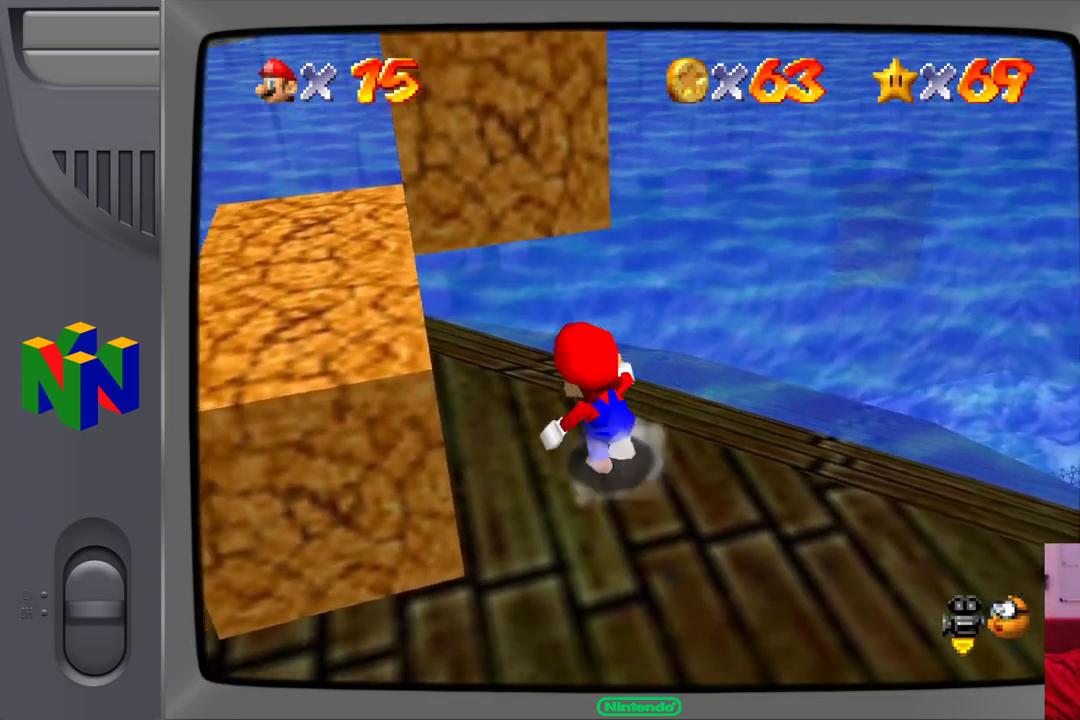
{"dt_ms": 500, "buttons": [], "left_stick": "center", "events": [[17, "left_stick", "left"], [167, "A", "down"], [433, "A", "up"], [433, "left_stick", "center"]]}
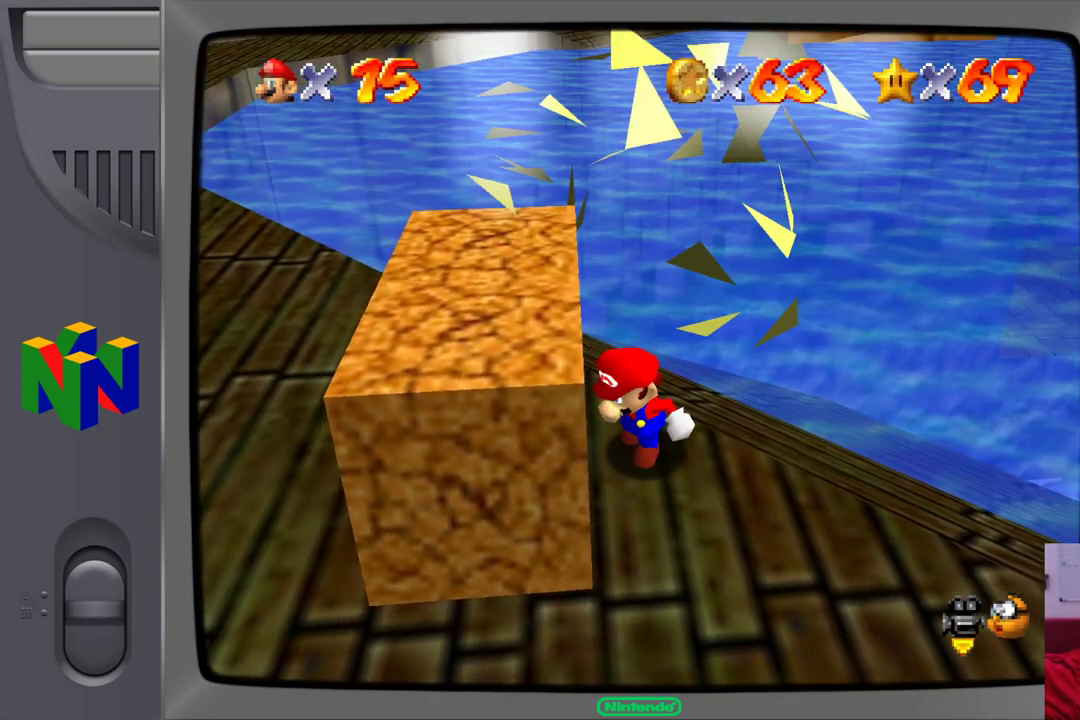
{"dt_ms": 500, "buttons": ["A"], "left_stick": "down-left", "events": [[317, "A", "down"], [333, "left_stick", "down-left"]]}
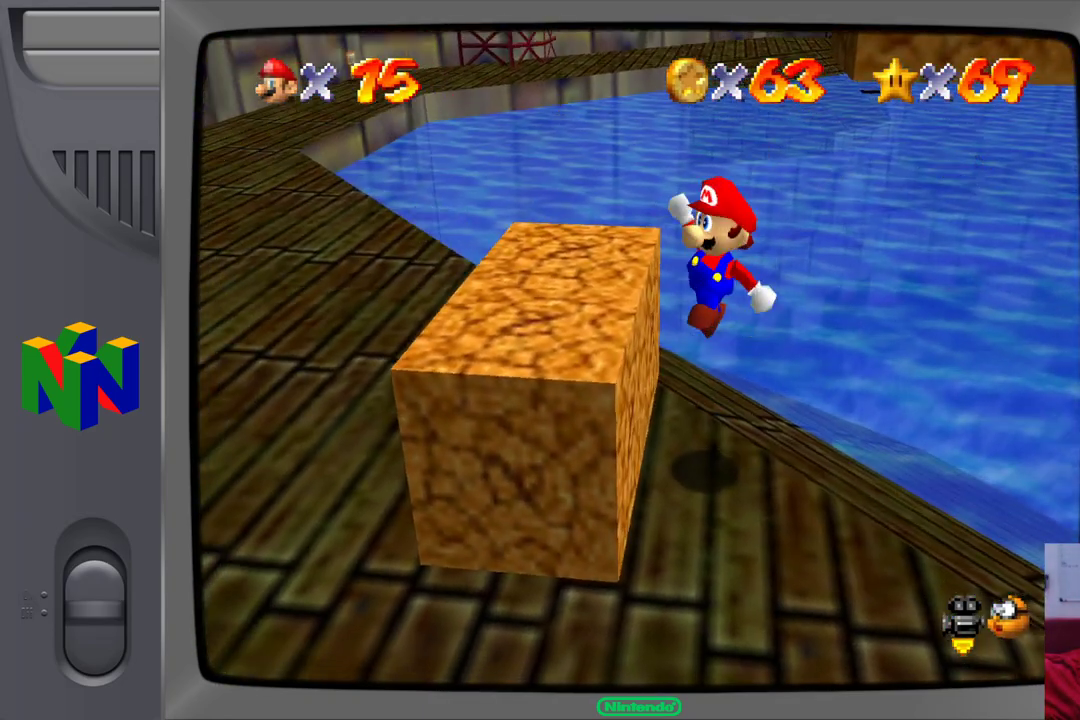
{"dt_ms": 500, "buttons": [], "left_stick": "right", "events": [[233, "A", "up"], [267, "left_stick", "center"], [500, "left_stick", "right"]]}
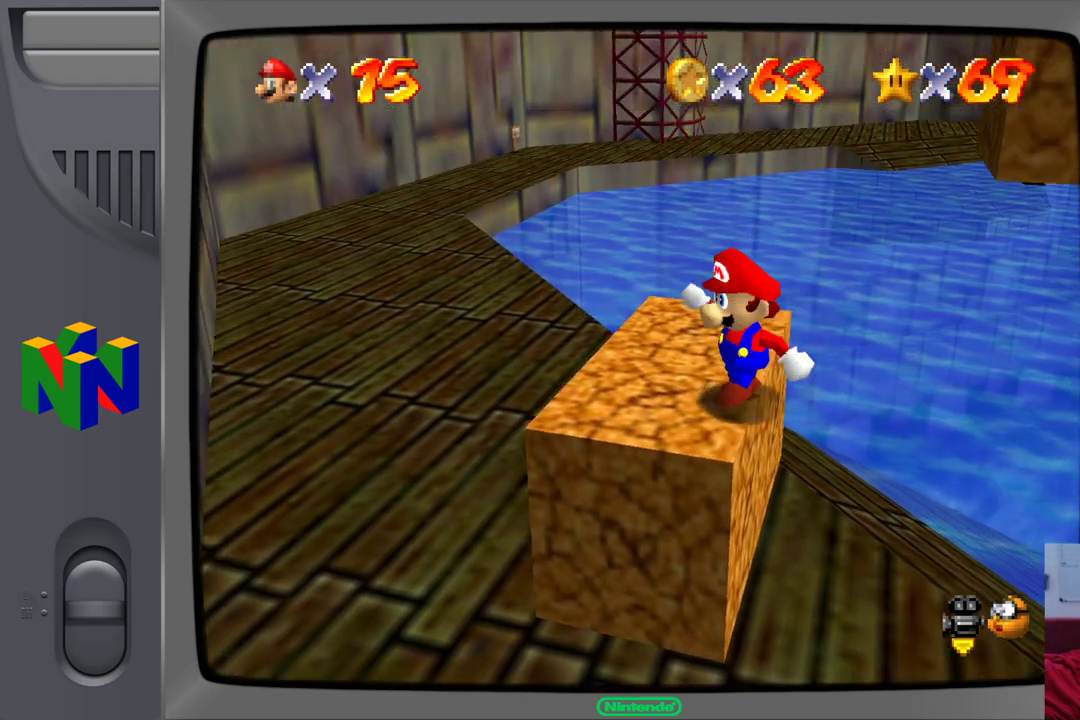
{"dt_ms": 500, "buttons": [], "left_stick": "up-left", "events": [[83, "A", "down"], [300, "left_stick", "center"], [367, "A", "up"], [483, "left_stick", "up-left"]]}
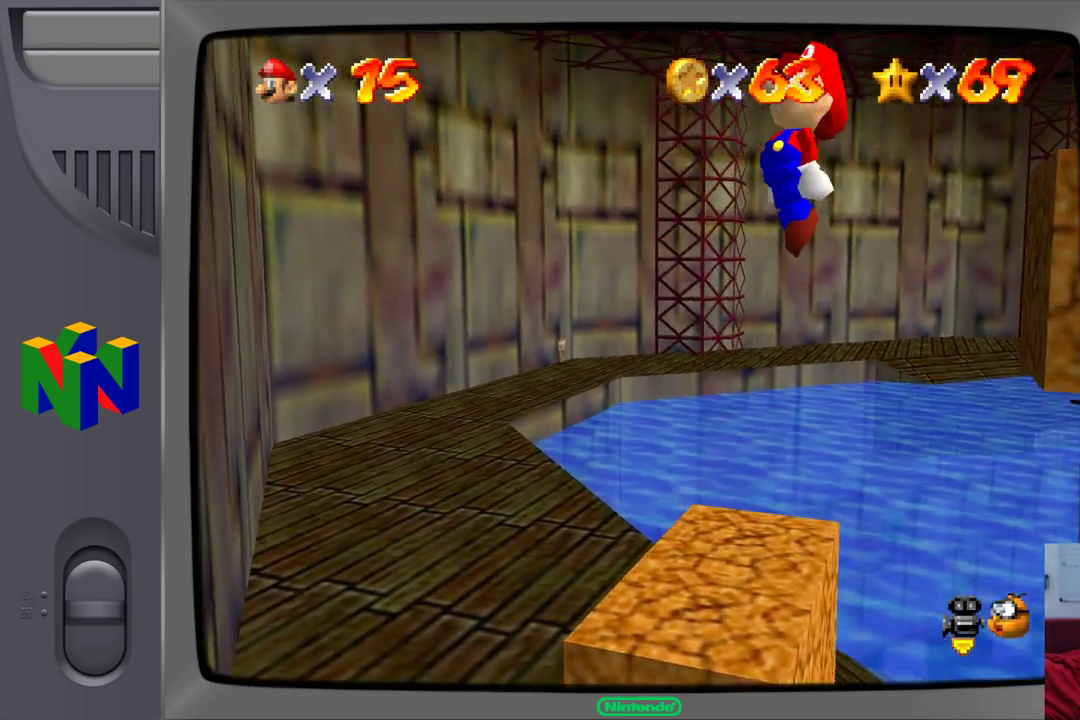
{"dt_ms": 500, "buttons": [], "left_stick": "up-right", "events": [[317, "left_stick", "up-right"]]}
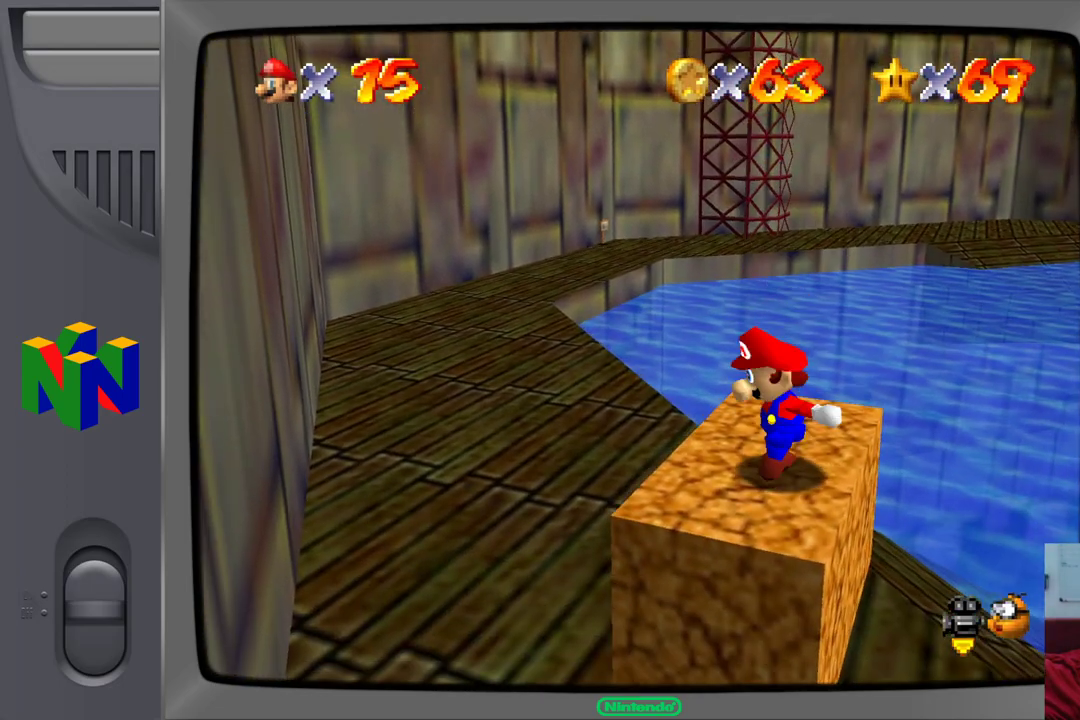
{"dt_ms": 1000, "buttons": [], "left_stick": "center"}
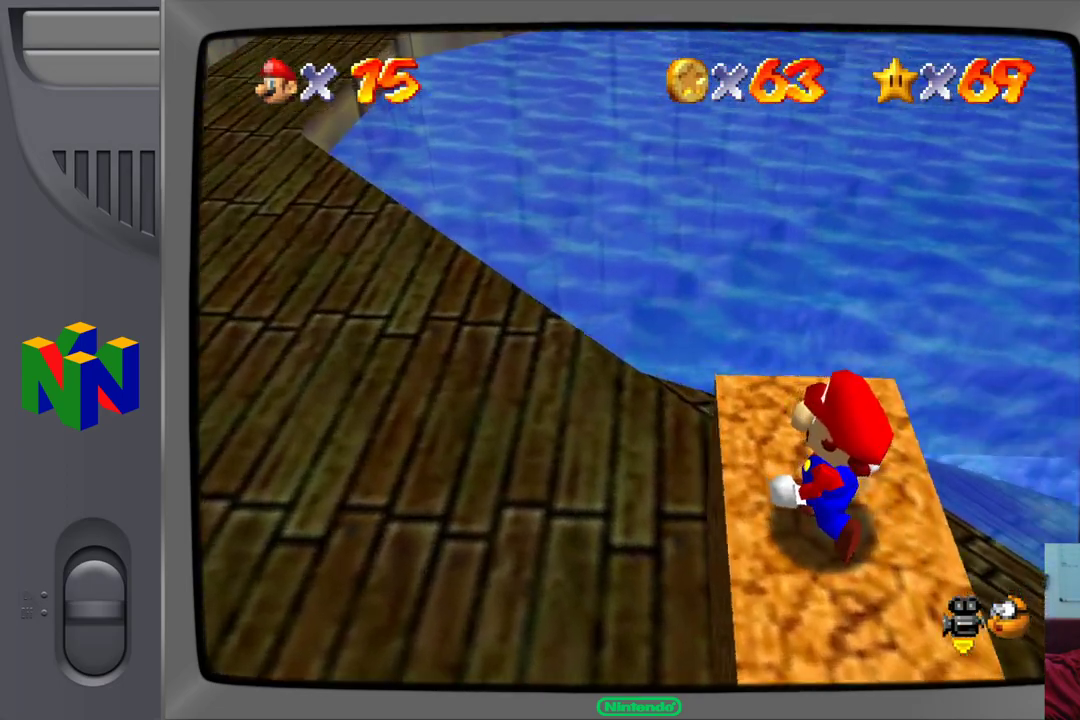
{"dt_ms": 500, "buttons": [], "left_stick": "up-right", "events": [[400, "left_stick", "up-right"]]}
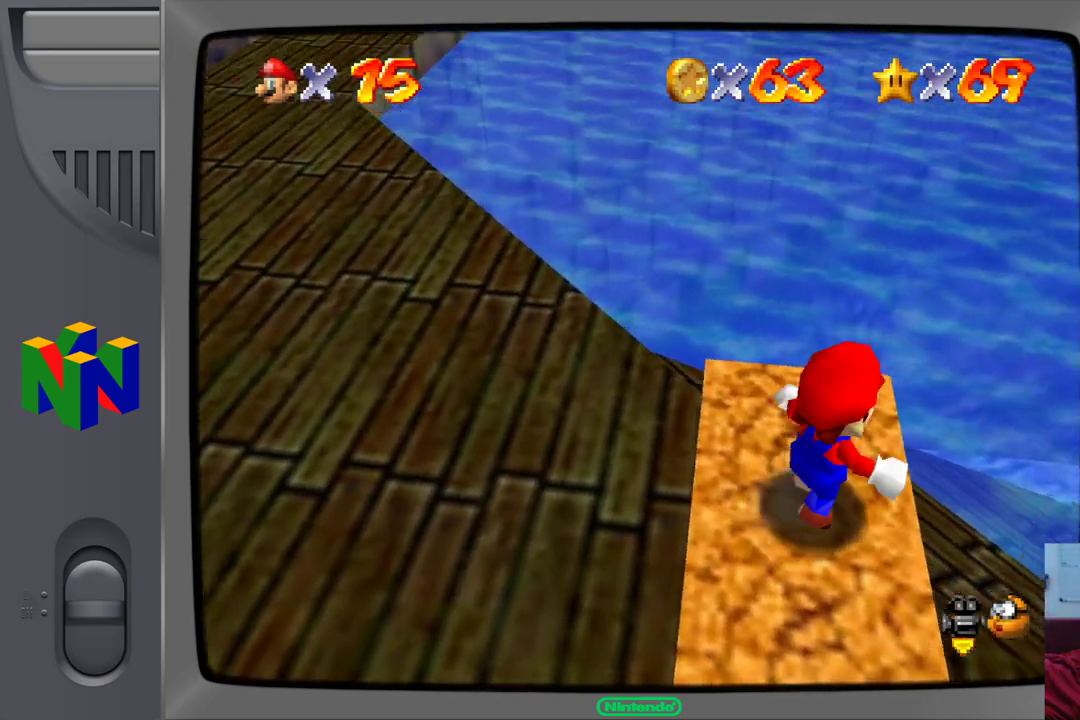
{"dt_ms": 500, "buttons": ["A"], "left_stick": "right", "events": [[100, "left_stick", "center"], [367, "A", "down"], [383, "left_stick", "right"]]}
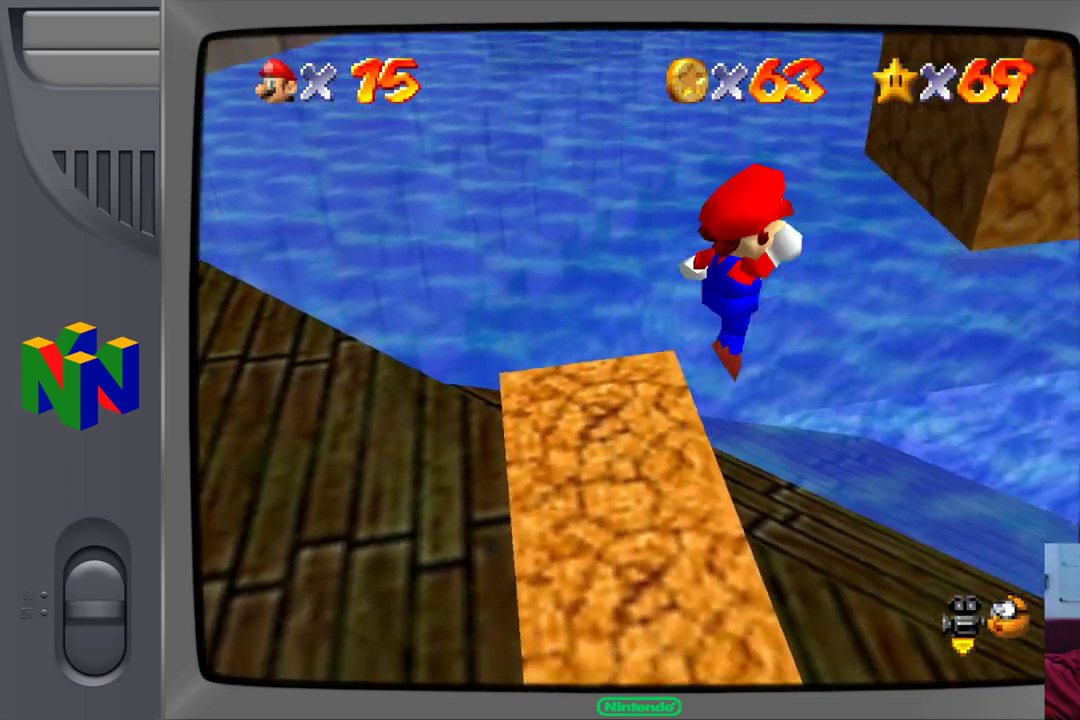
{"dt_ms": 500, "buttons": [], "left_stick": "up-right", "events": [[367, "left_stick", "up-right"], [433, "A", "up"]]}
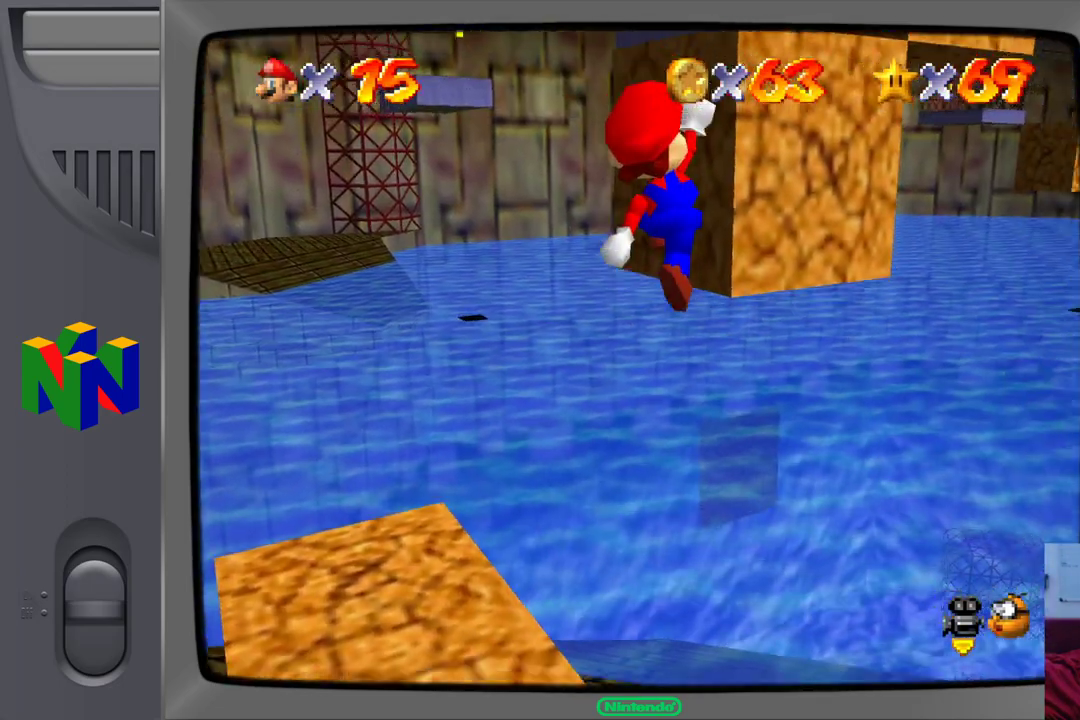
{"dt_ms": 500, "buttons": [], "left_stick": "down", "events": [[150, "A", "down"], [317, "left_stick", "center"], [367, "left_stick", "down"], [383, "A", "up"]]}
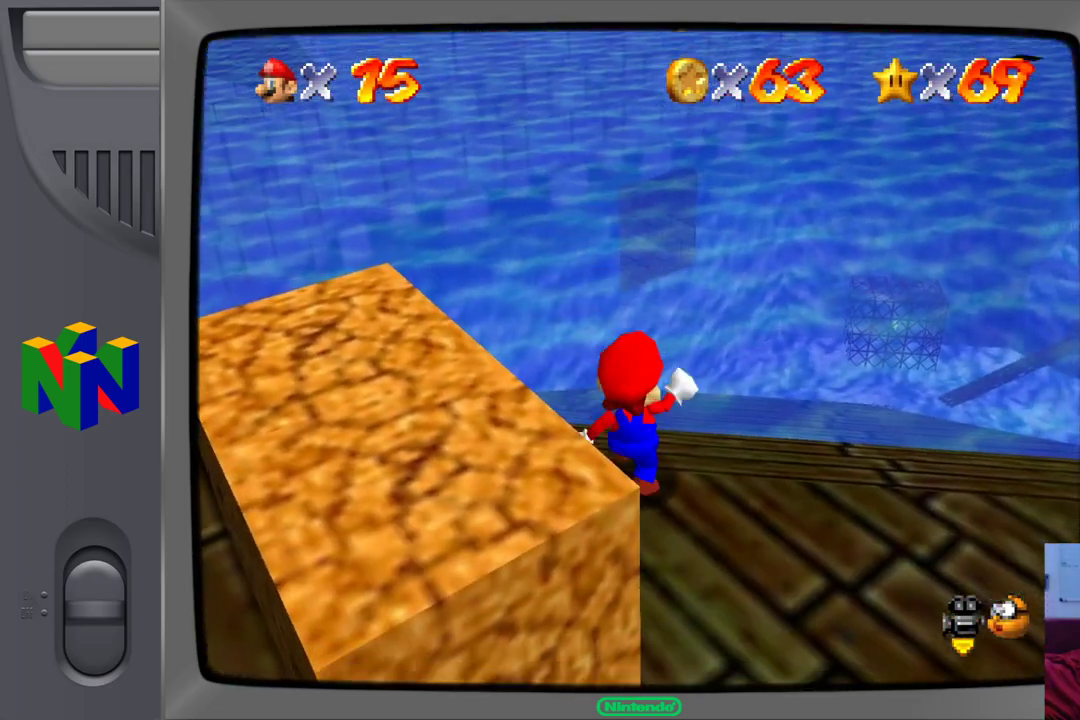
{"dt_ms": 500, "buttons": ["Z"], "left_stick": "center", "events": [[267, "left_stick", "center"], [283, "Z", "down"]]}
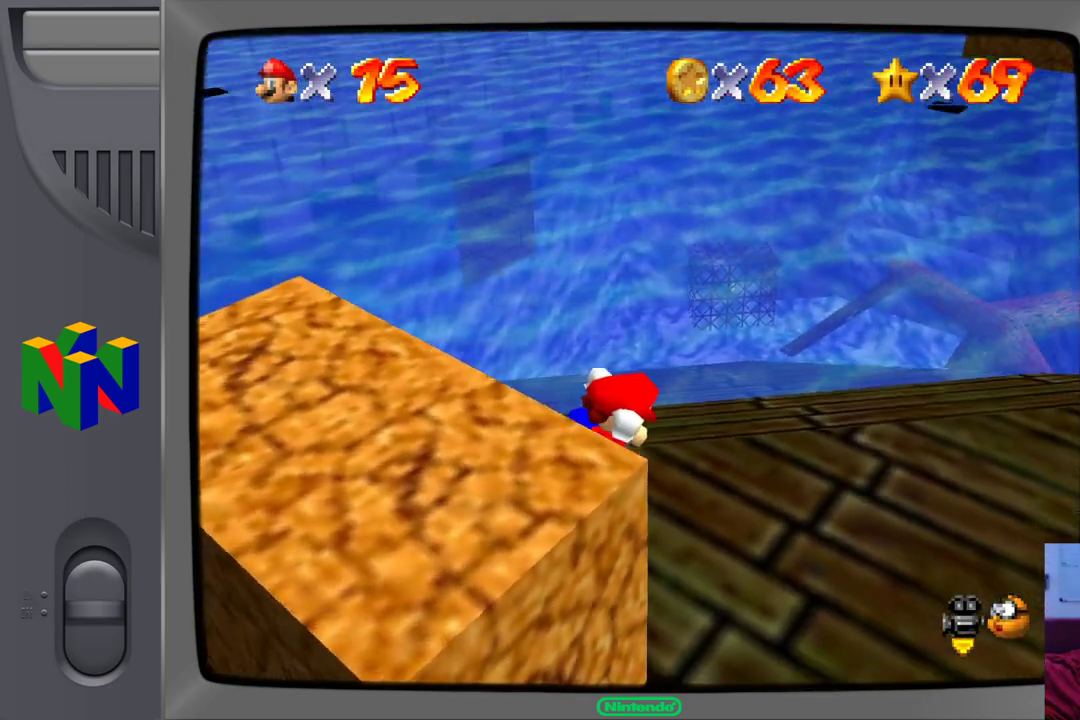
{"dt_ms": 500, "buttons": ["A", "Z"], "left_stick": "down-left", "events": [[233, "A", "down"], [267, "left_stick", "down-left"]]}
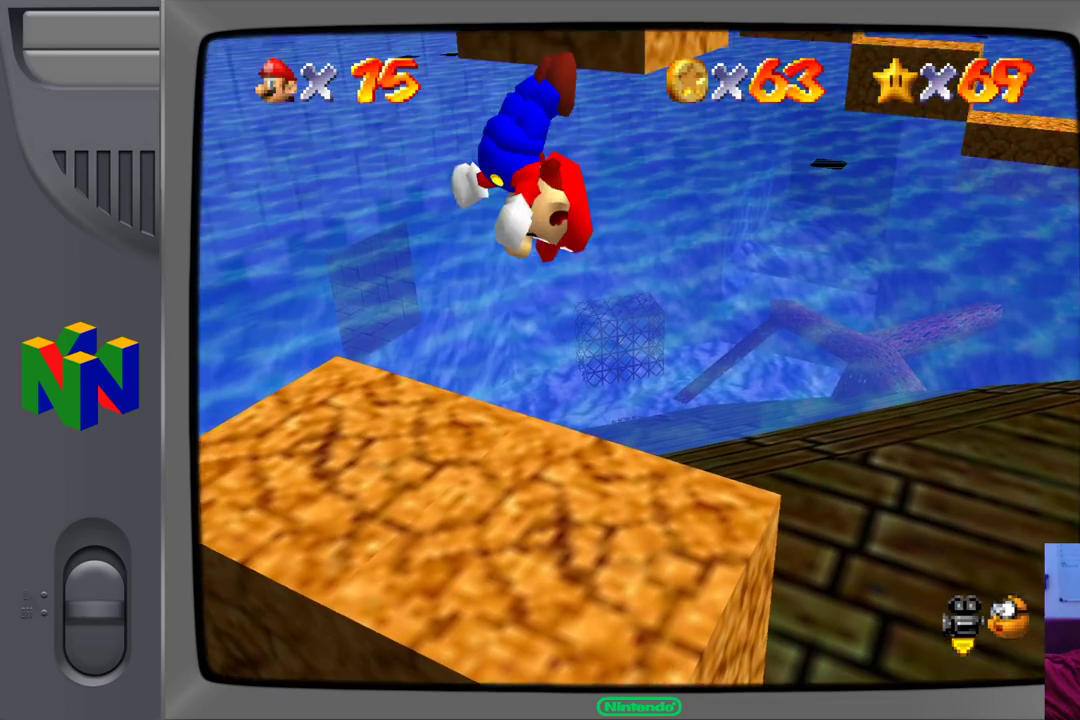
{"dt_ms": 500, "buttons": [], "left_stick": "up-right", "events": [[83, "A", "up"], [150, "left_stick", "down-right"], [333, "Z", "up"], [467, "left_stick", "up-right"]]}
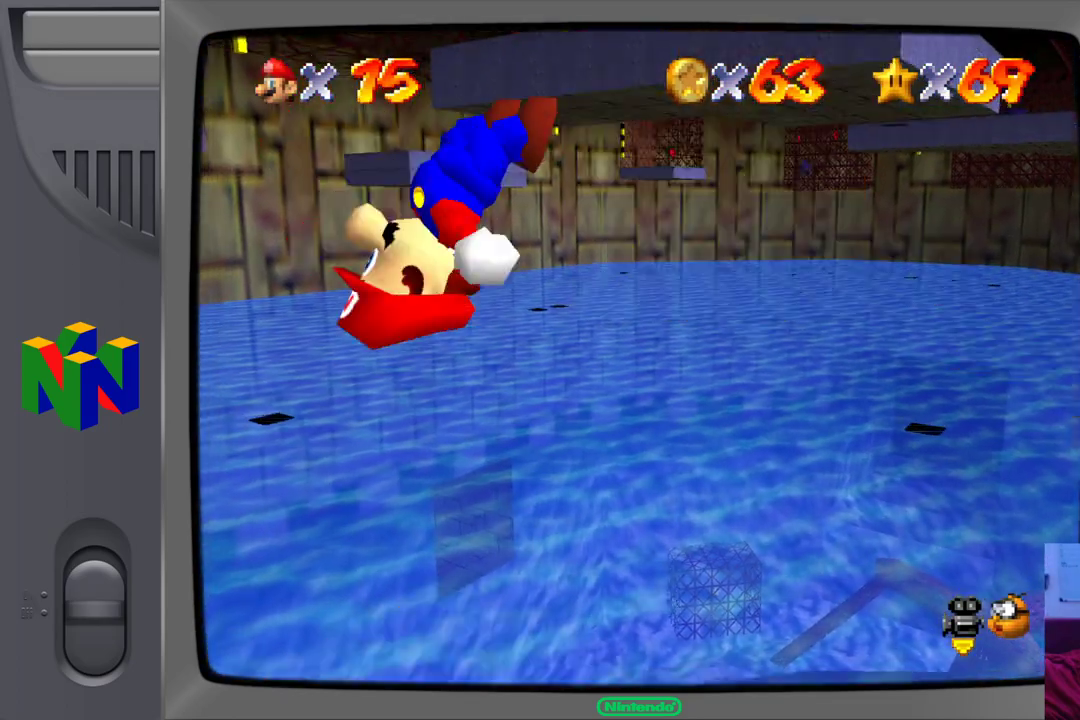
{"dt_ms": 500, "buttons": [], "left_stick": "center", "events": [[217, "left_stick", "center"]]}
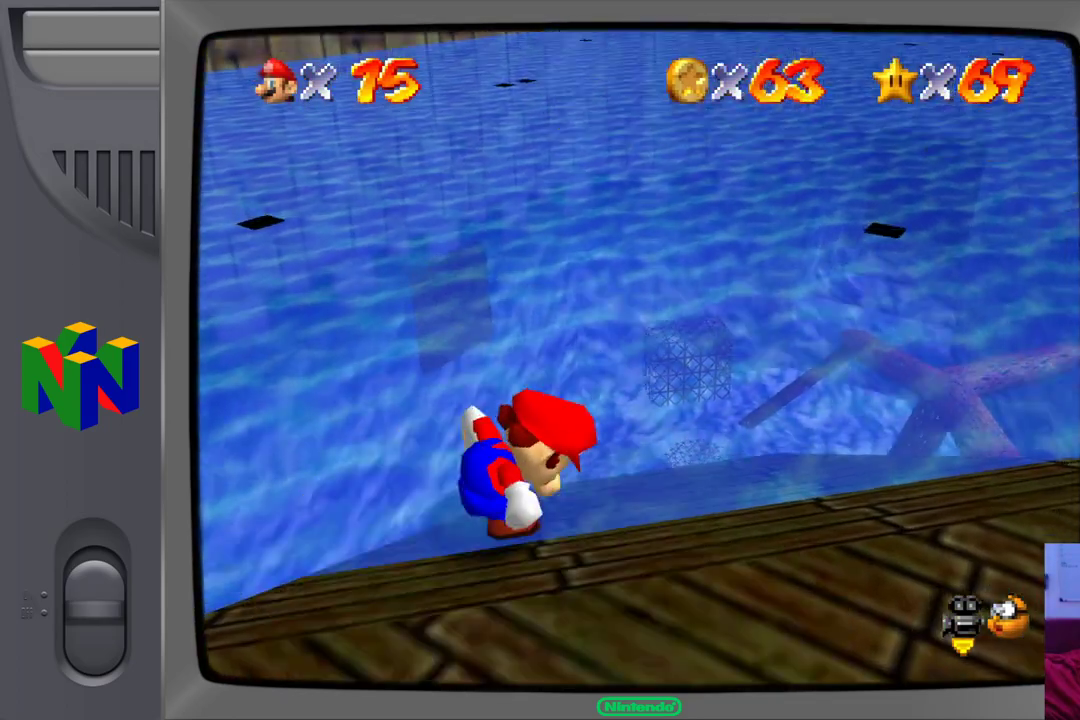
{"dt_ms": 500, "buttons": [], "left_stick": "center", "events": []}
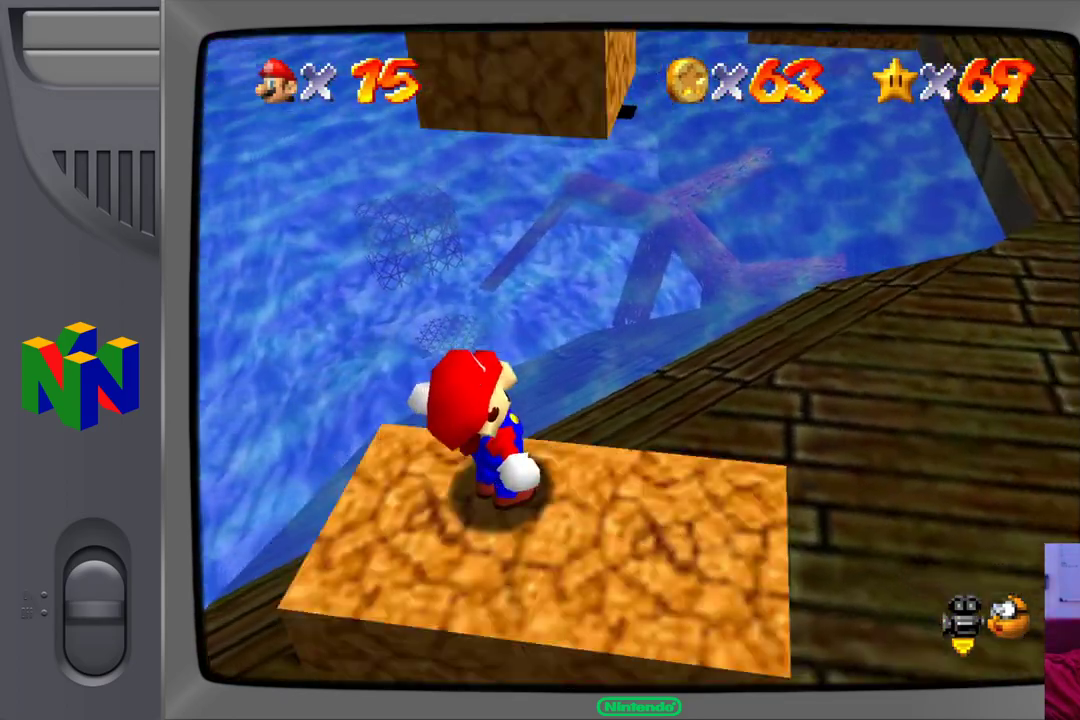
{"dt_ms": 500, "buttons": [], "left_stick": "right", "events": [[383, "left_stick", "right"]]}
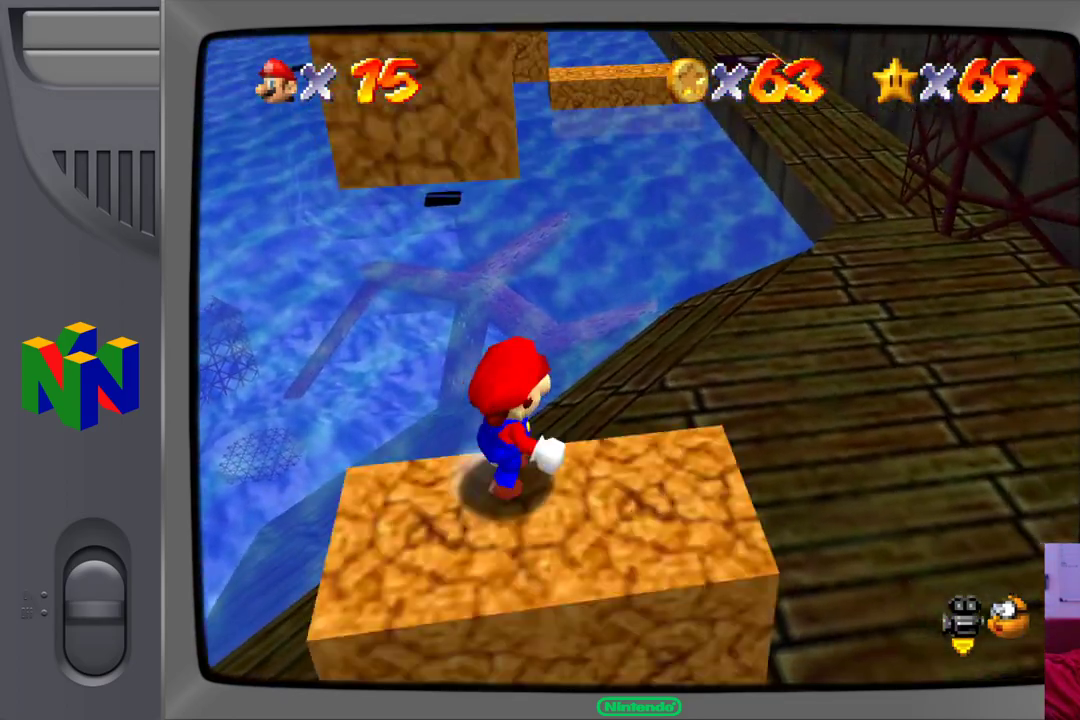
{"dt_ms": 500, "buttons": [], "left_stick": "up-right"}
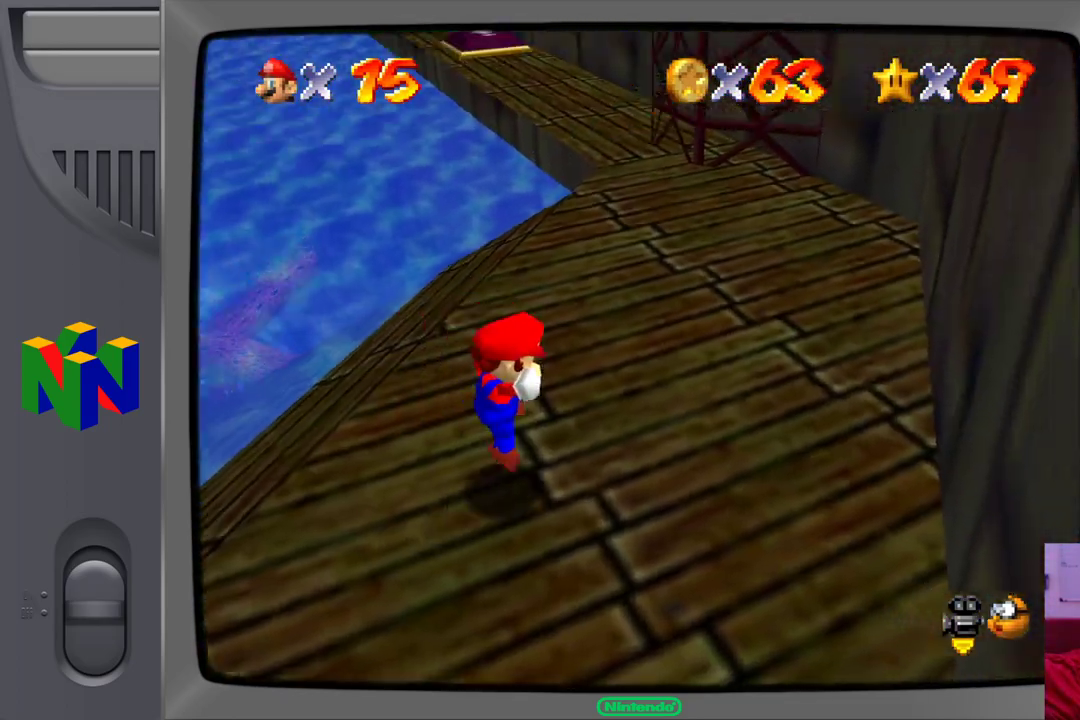
{"dt_ms": 500, "buttons": [], "left_stick": "up", "events": [[383, "left_stick", "up"]]}
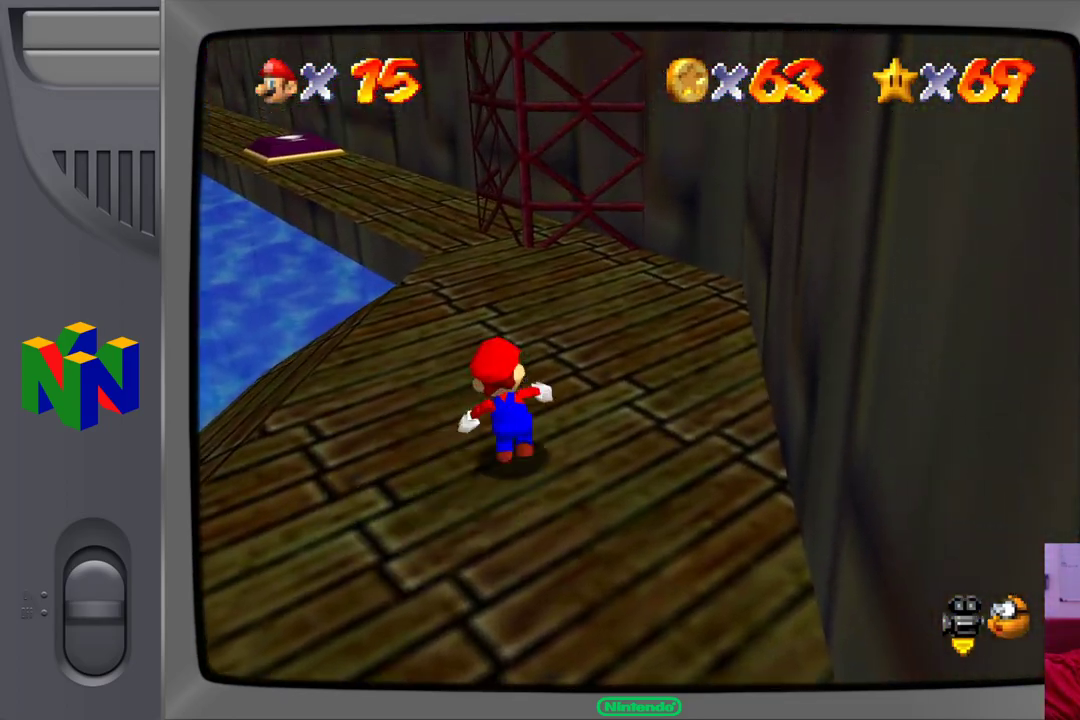
{"dt_ms": 500, "buttons": [], "left_stick": "up", "events": []}
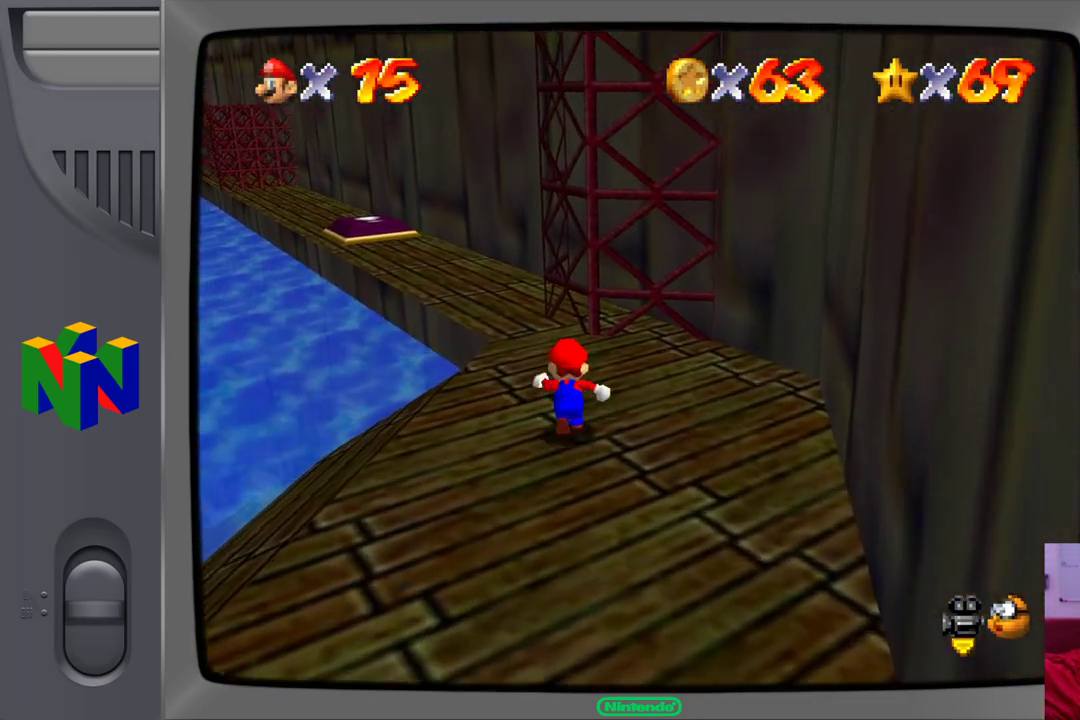
{"dt_ms": 500, "buttons": [], "left_stick": "up-left", "events": [[500, "left_stick", "up-left"]]}
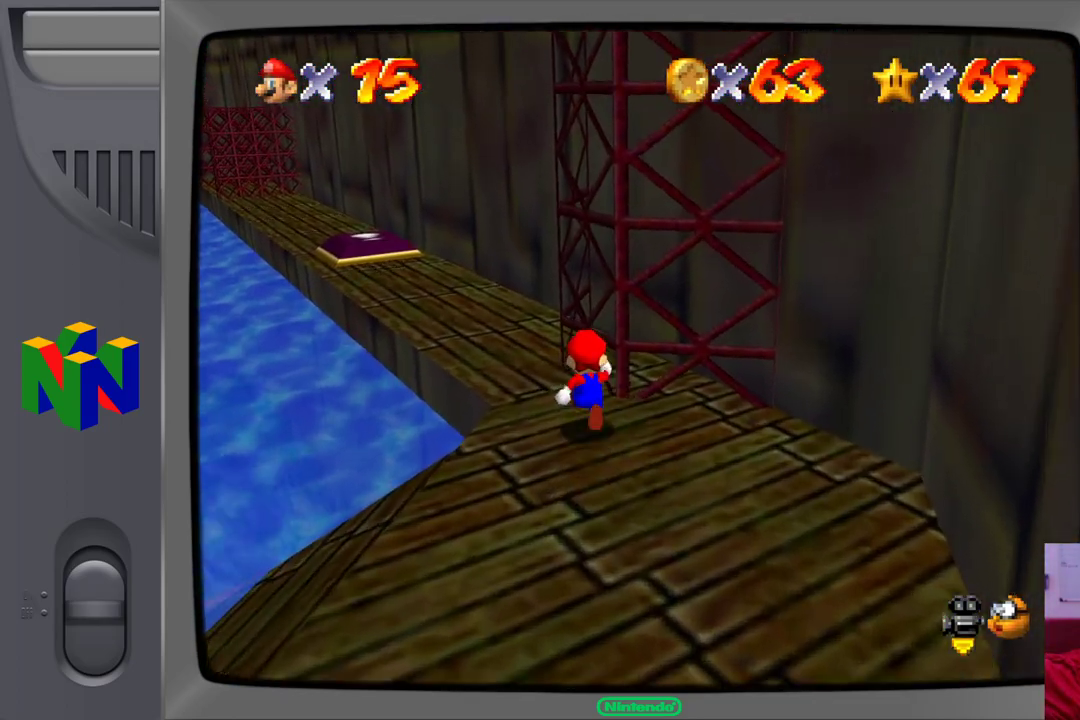
{"dt_ms": 500, "buttons": [], "left_stick": "up", "events": [[300, "left_stick", "up"]]}